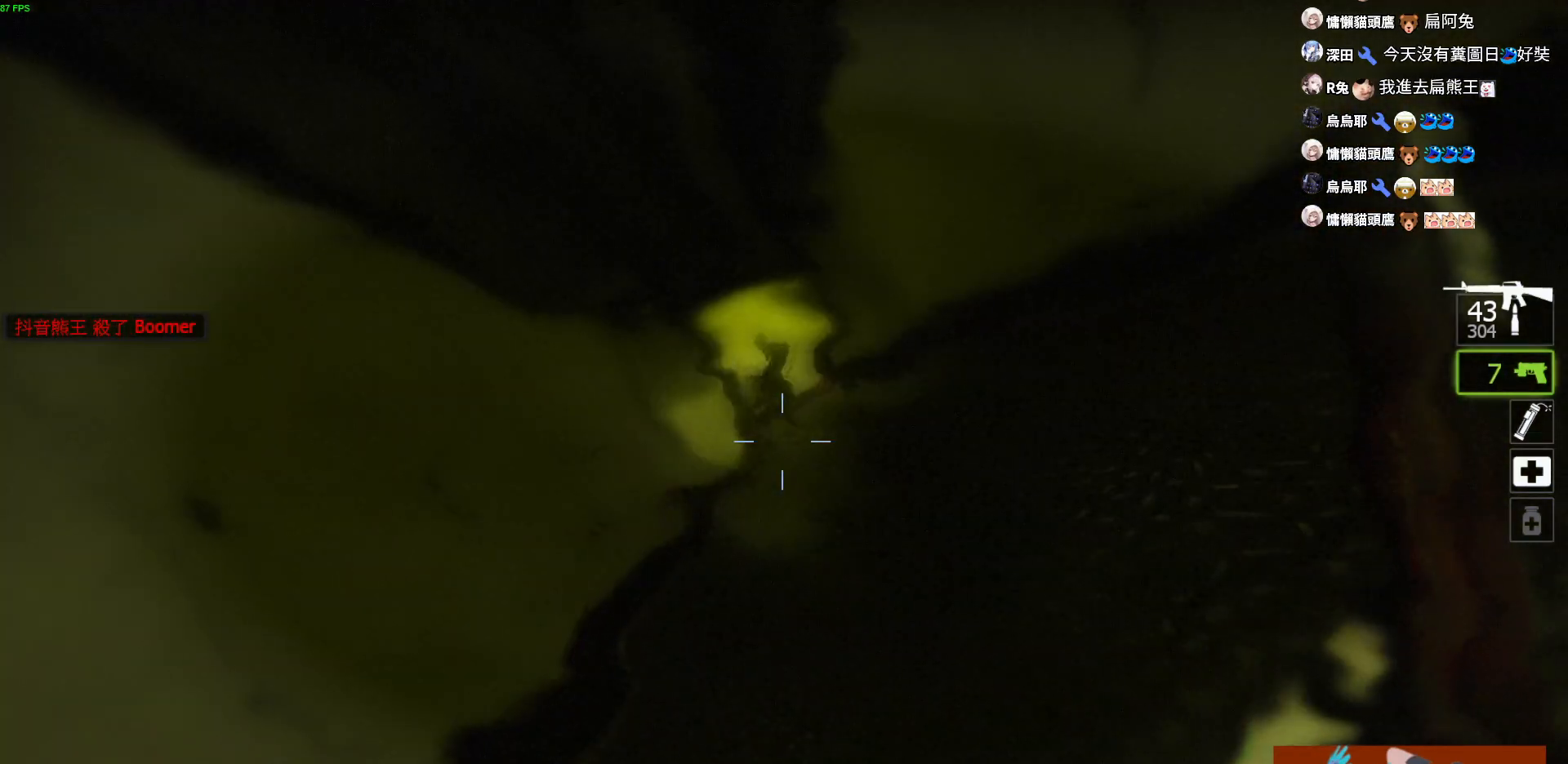
Gameplay with keyboard; each line is a JSON object with the keys held at the frame after it. "events" lists presses ("down") and releases ("up") of "a", "ctrl", "d", "e", "f", "q", "r", "s", "shift", "space", "tab" and "w" between this image and that frame as [ms after this image, input, new state], when the widget could be followed in between. No other keys are recorded. Mouse input is not recorded.
{"keys": [], "events": [[17, "r", "down"], [150, "r", "up"]]}
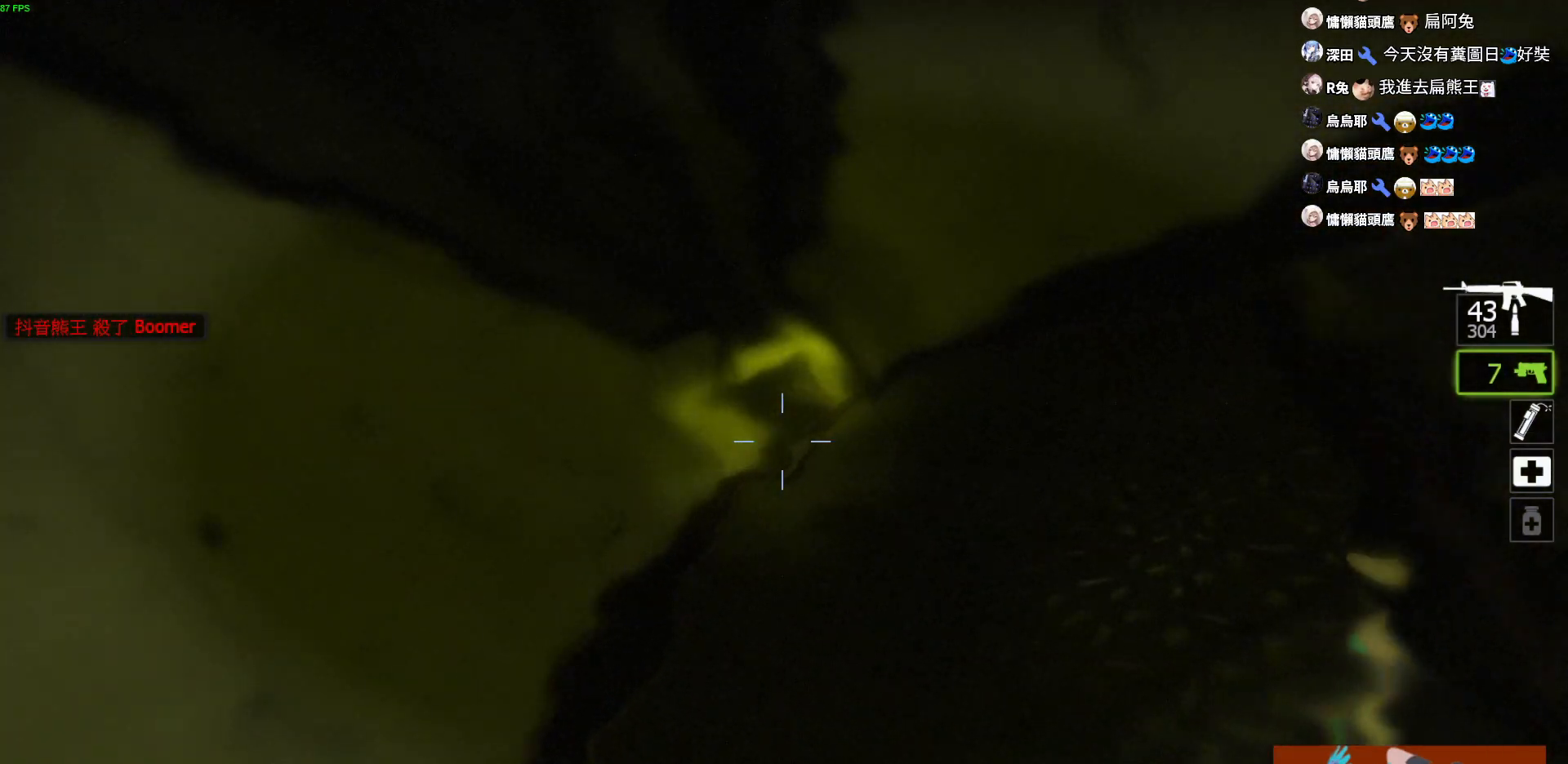
{"keys": ["w"], "events": [[417, "w", "down"]]}
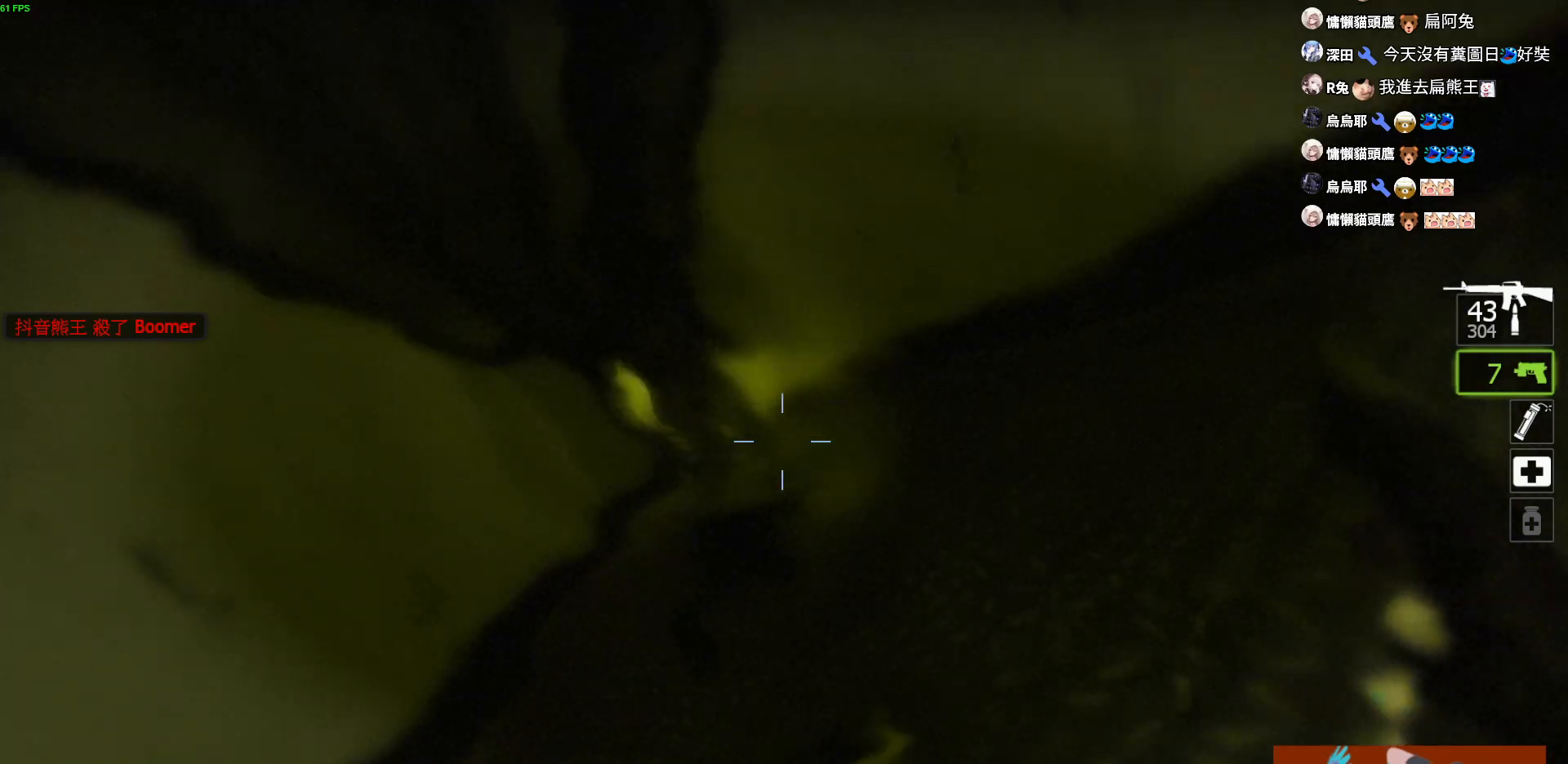
{"keys": ["w"], "events": []}
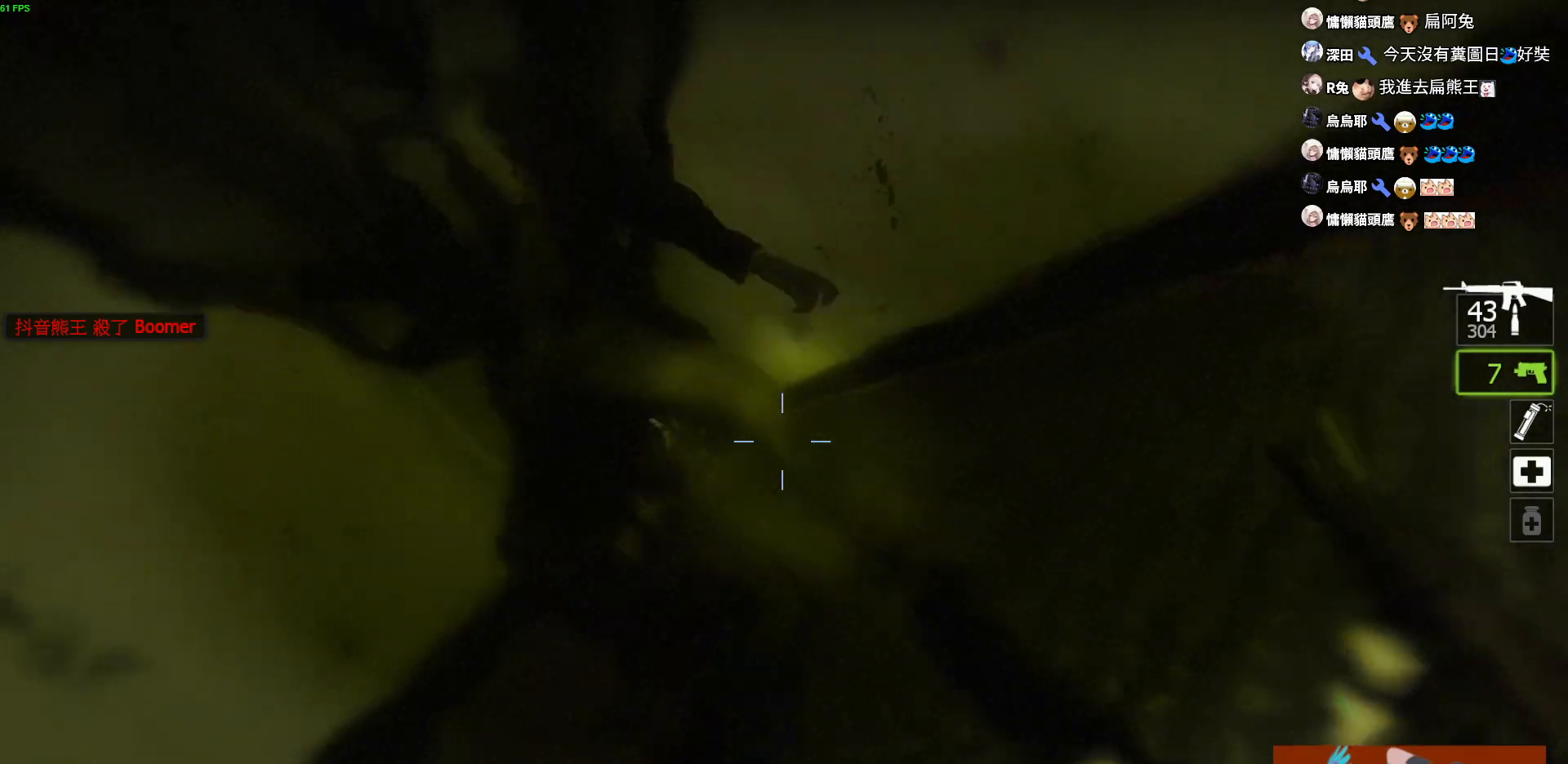
{"keys": ["w"], "events": []}
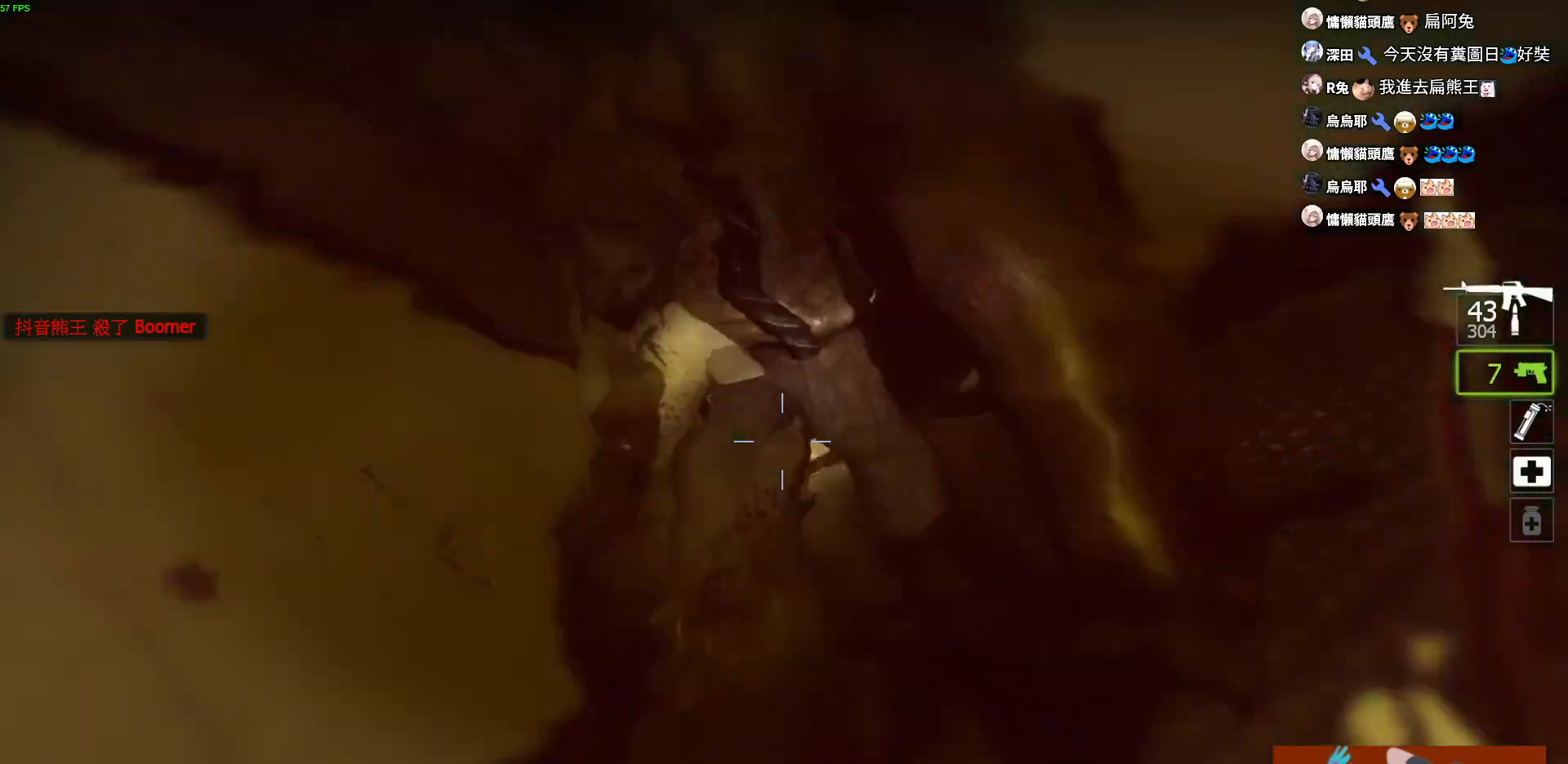
{"keys": ["w"], "events": []}
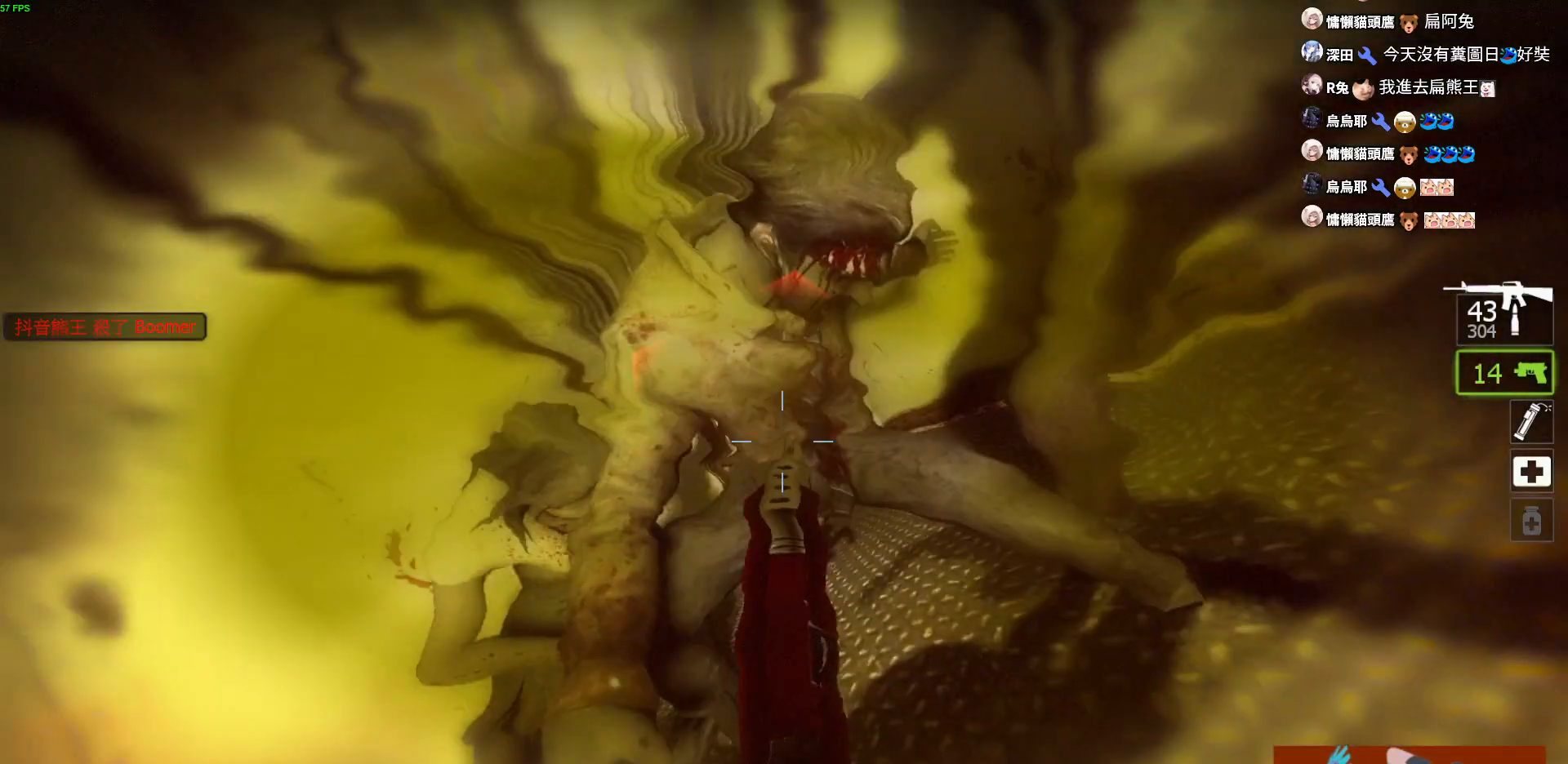
{"keys": ["w"], "events": []}
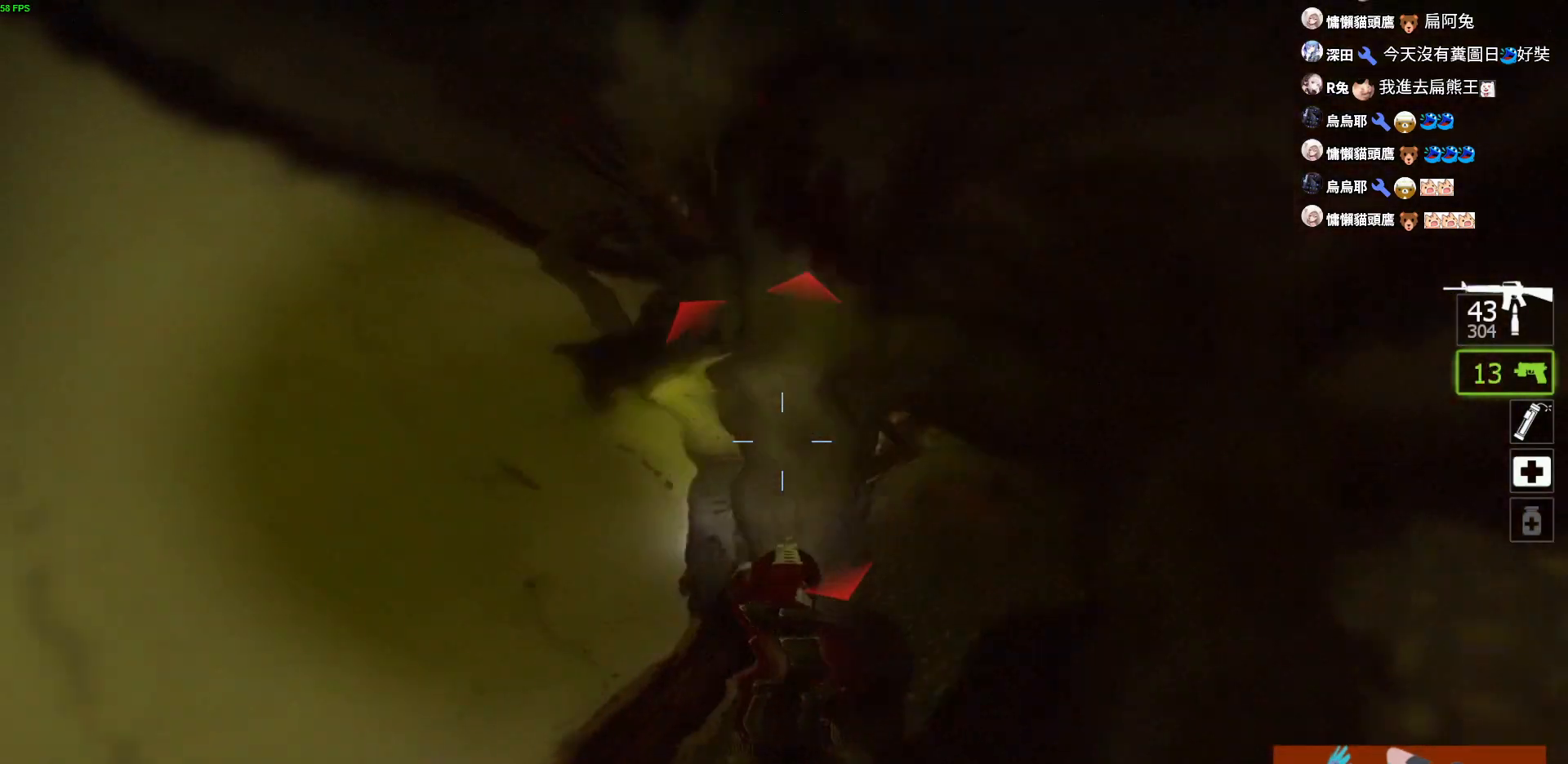
{"keys": ["w"], "events": []}
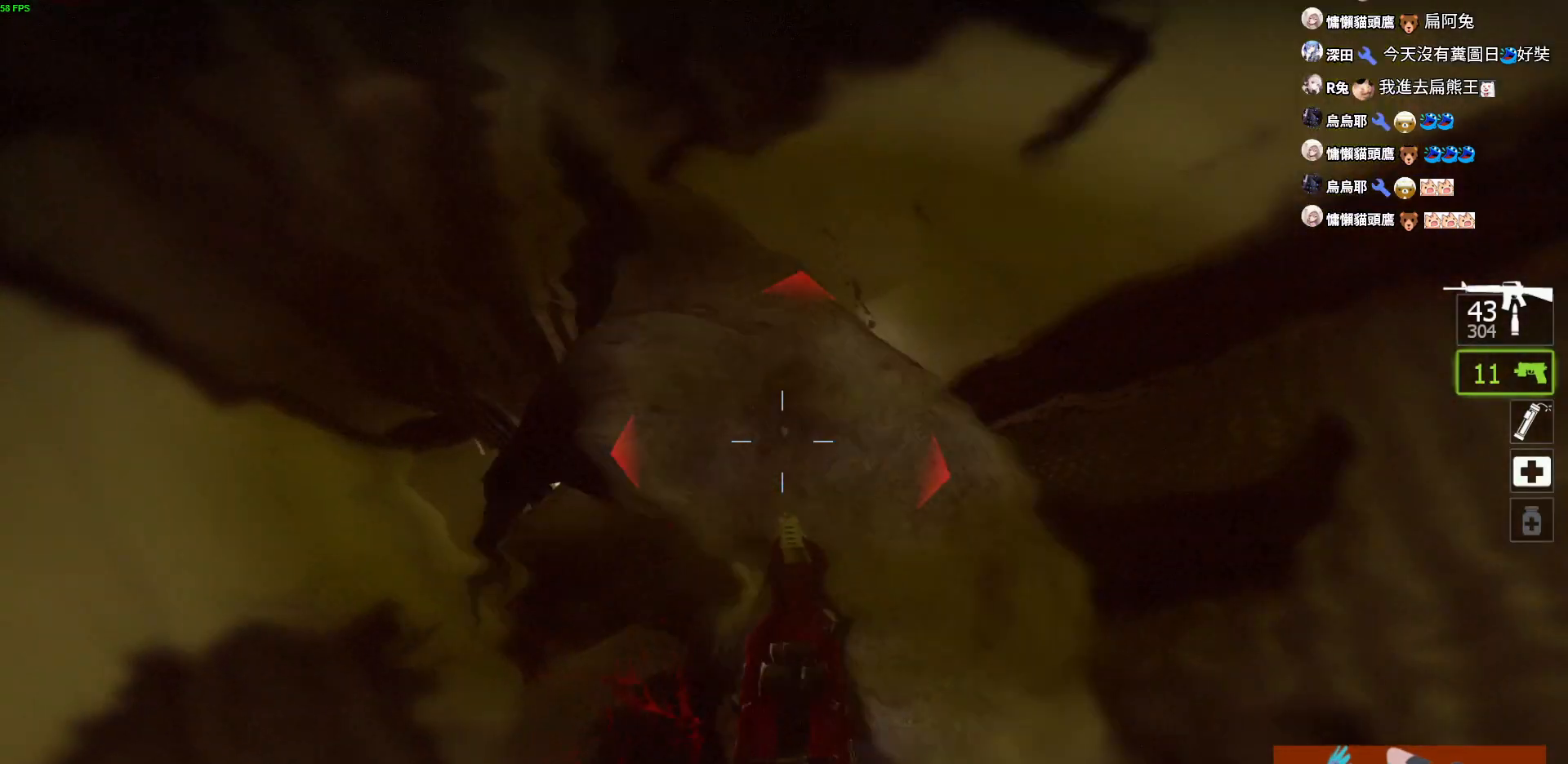
{"keys": ["w"], "events": []}
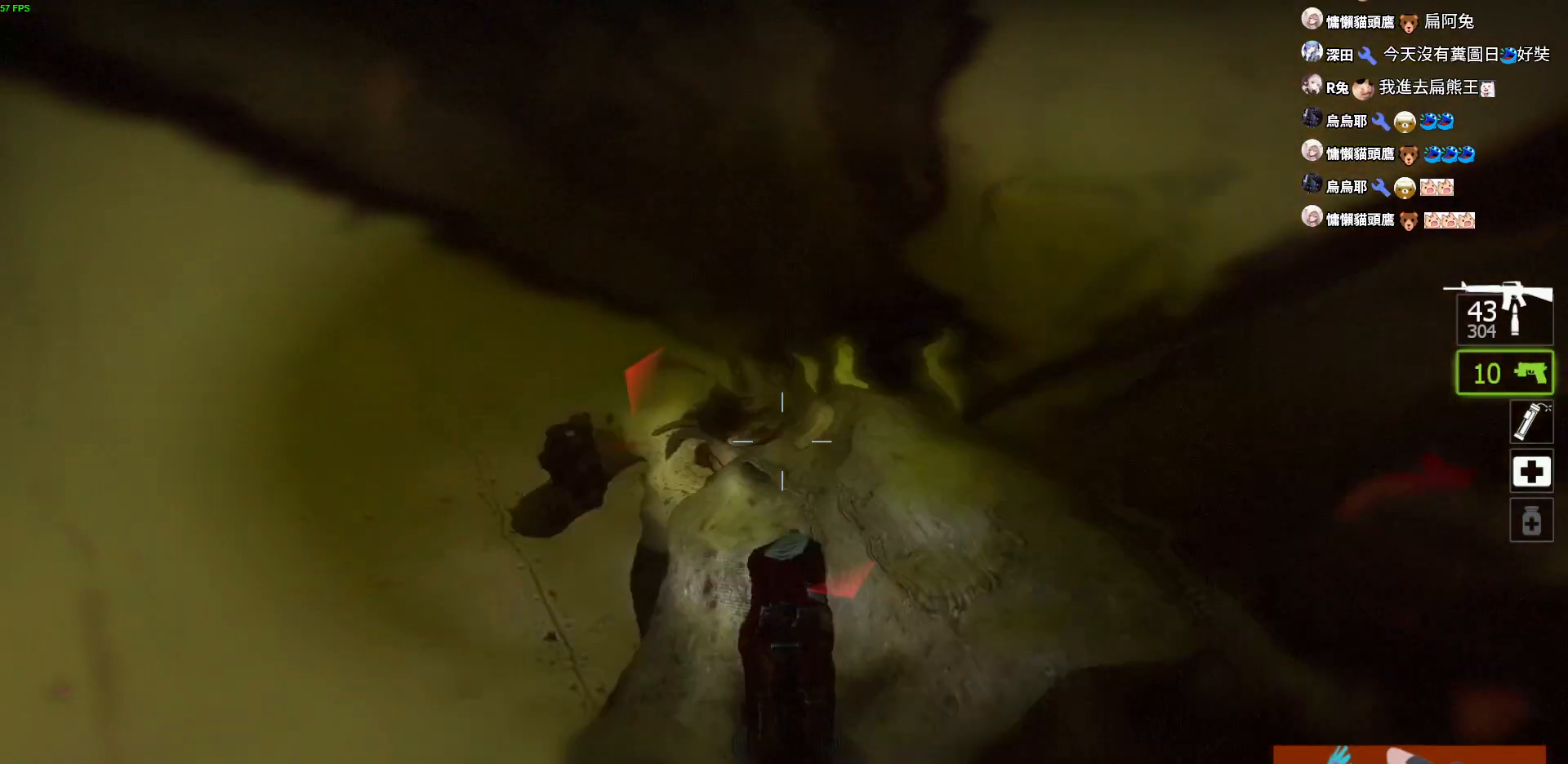
{"keys": ["w"], "events": []}
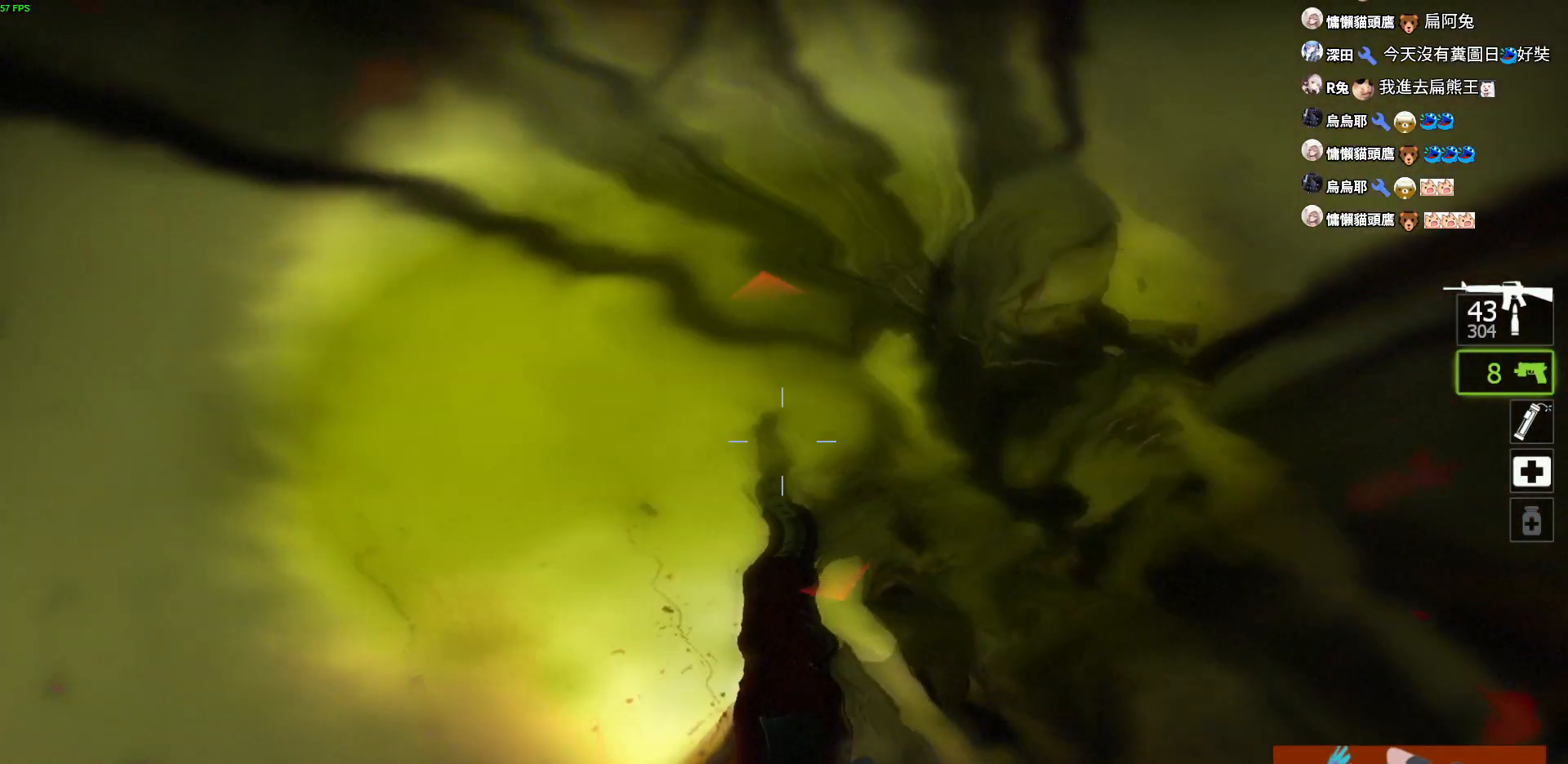
{"keys": ["w"], "events": []}
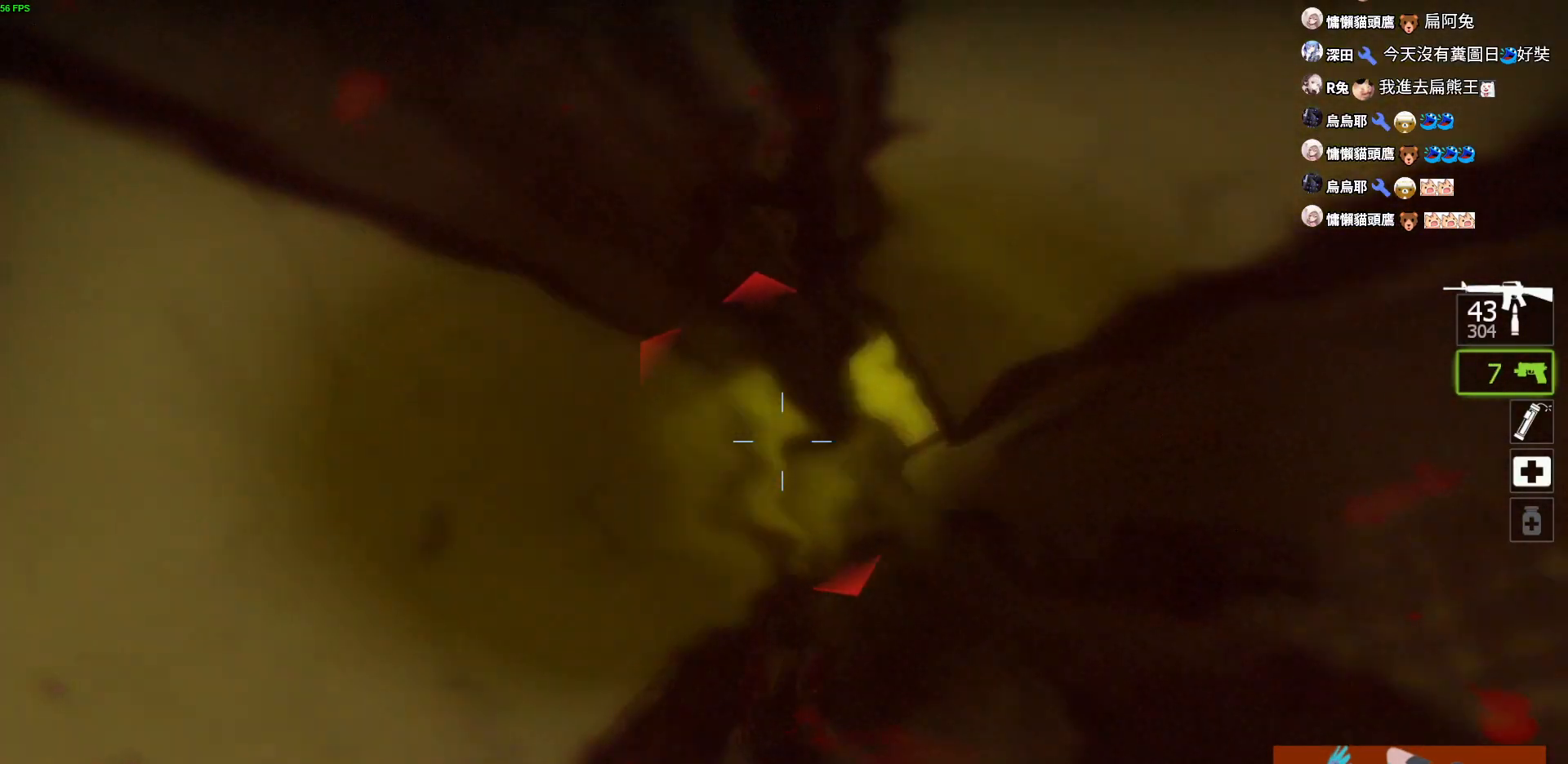
{"keys": ["w"], "events": []}
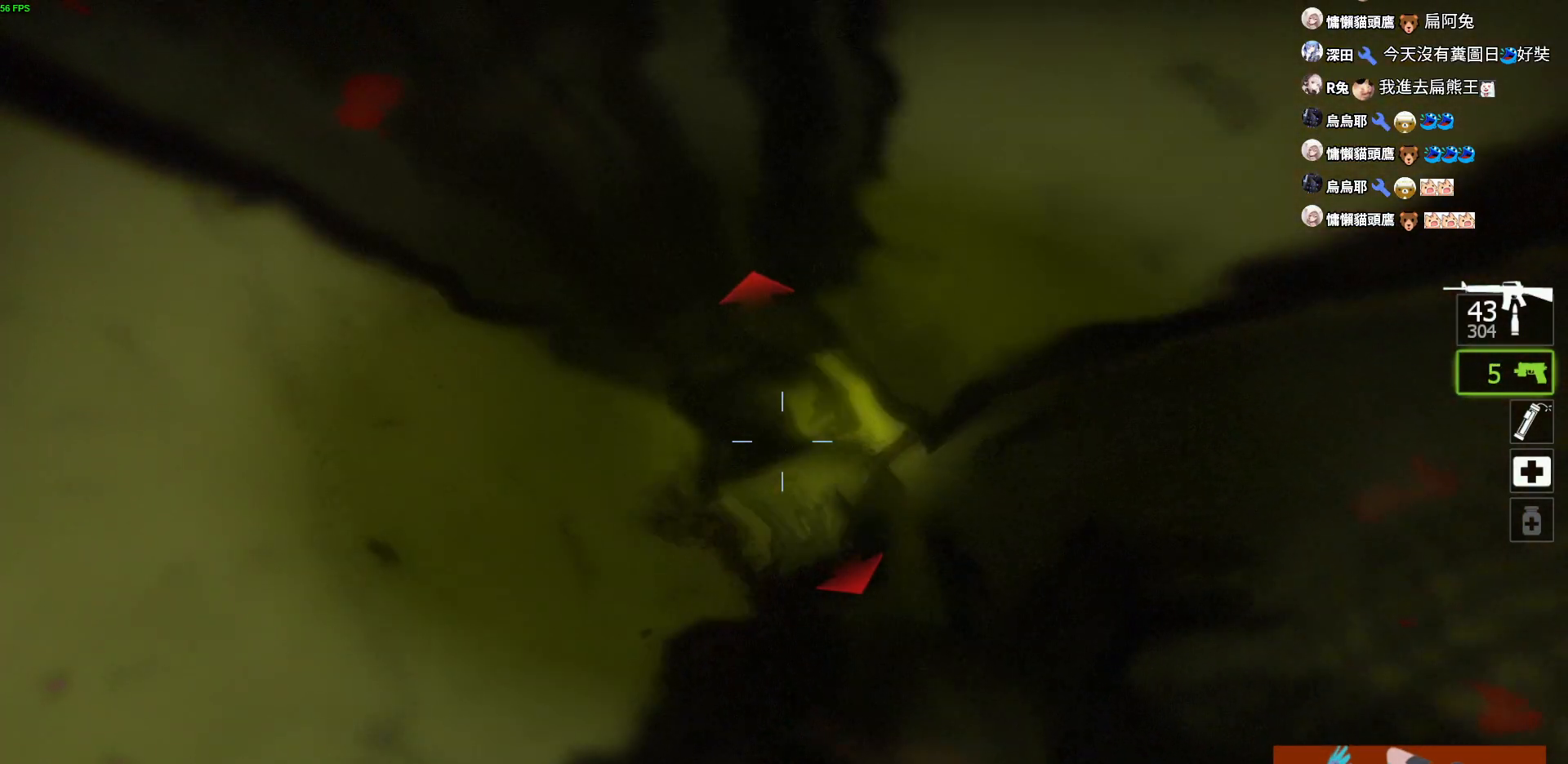
{"keys": ["w"], "events": []}
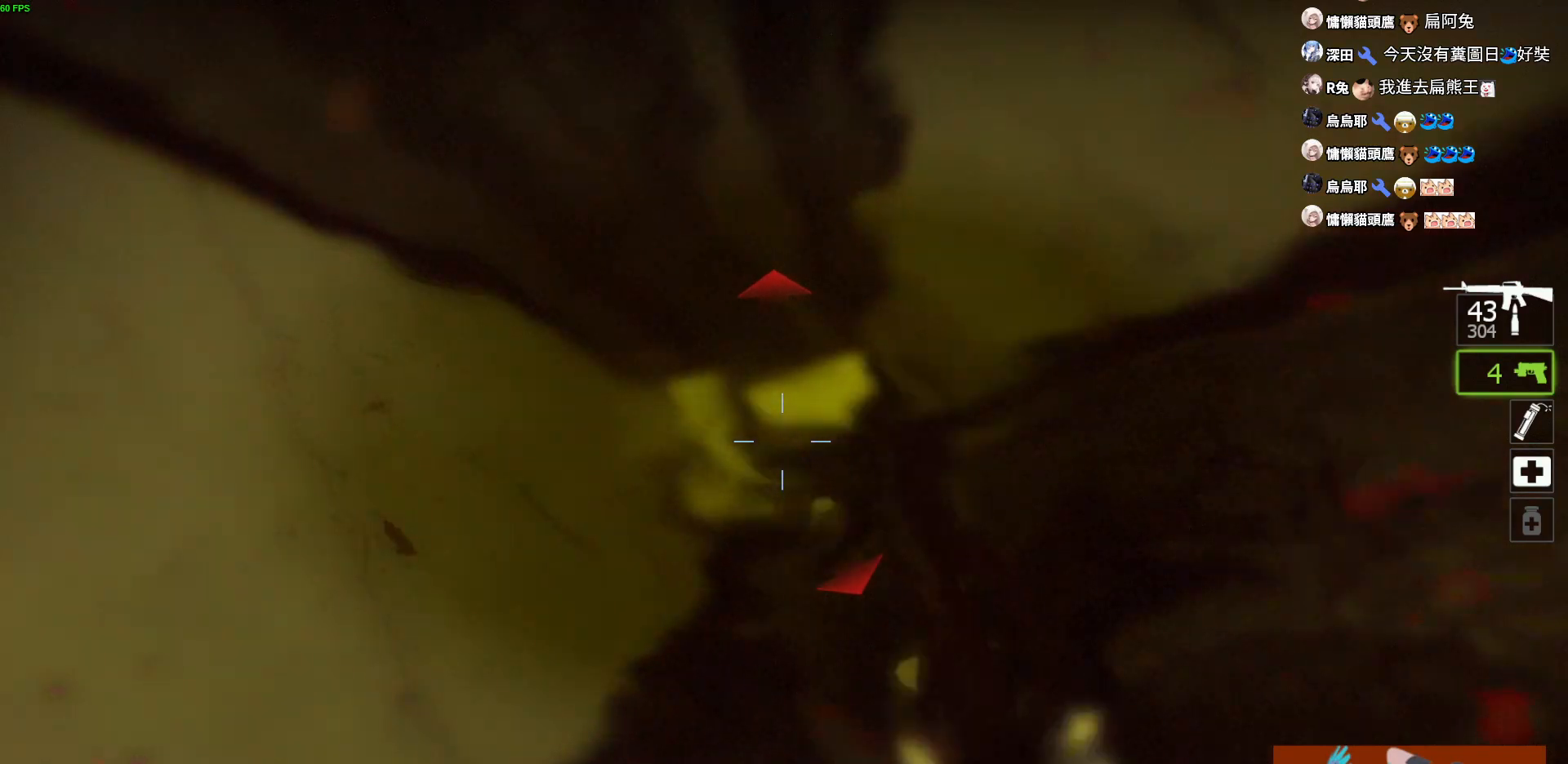
{"keys": ["w"], "events": []}
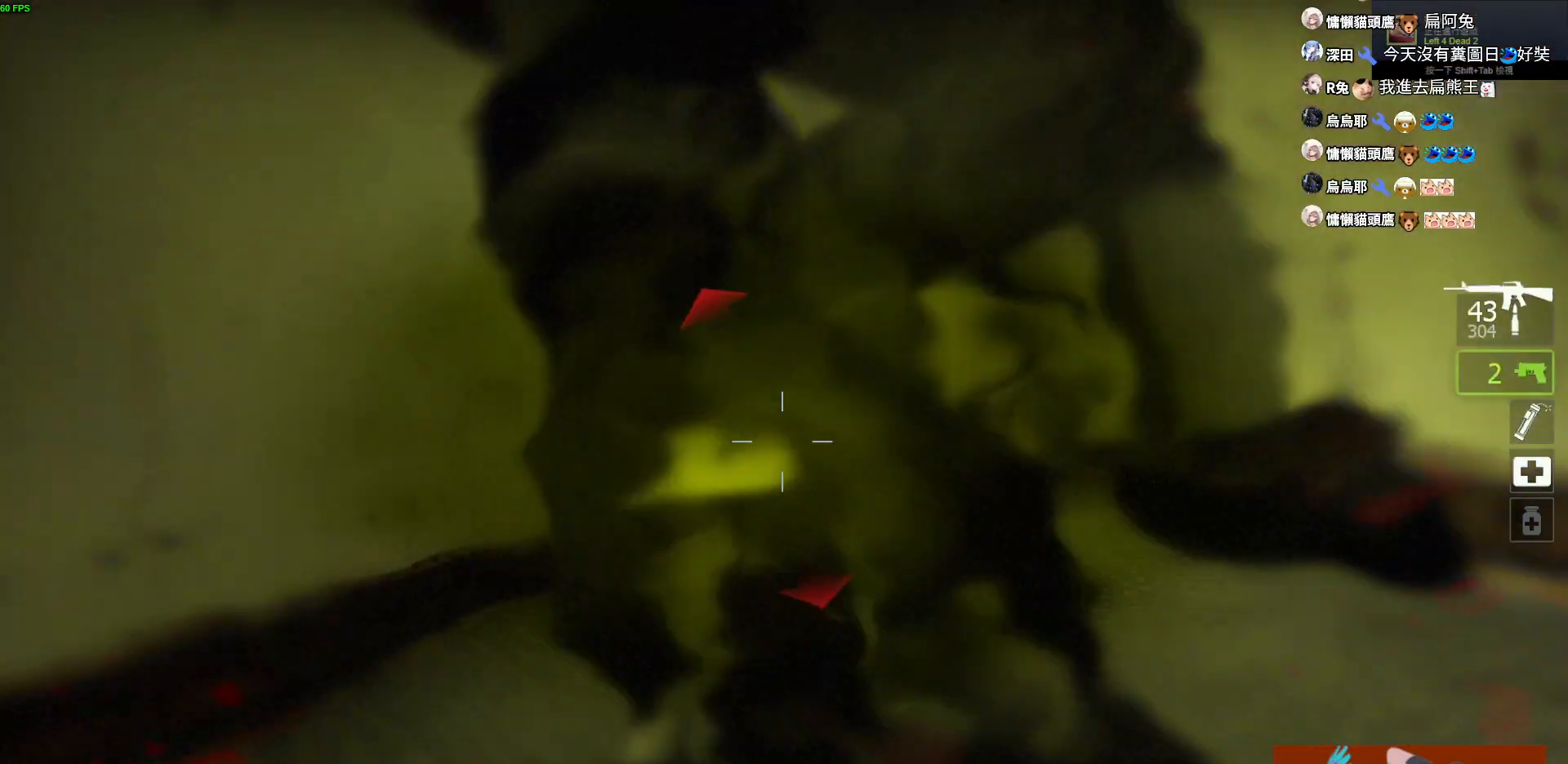
{"keys": ["w"], "events": []}
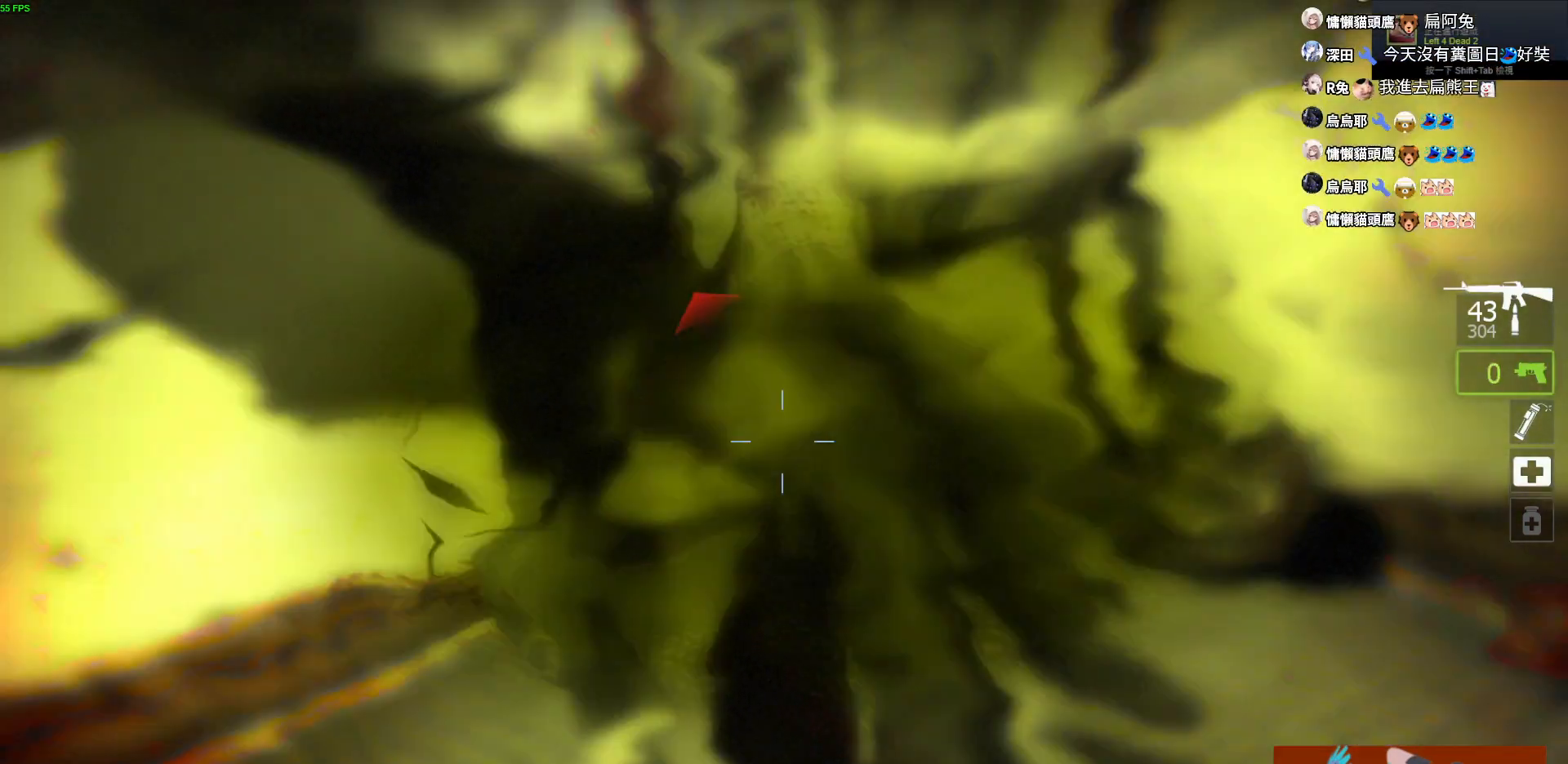
{"keys": ["w"], "events": []}
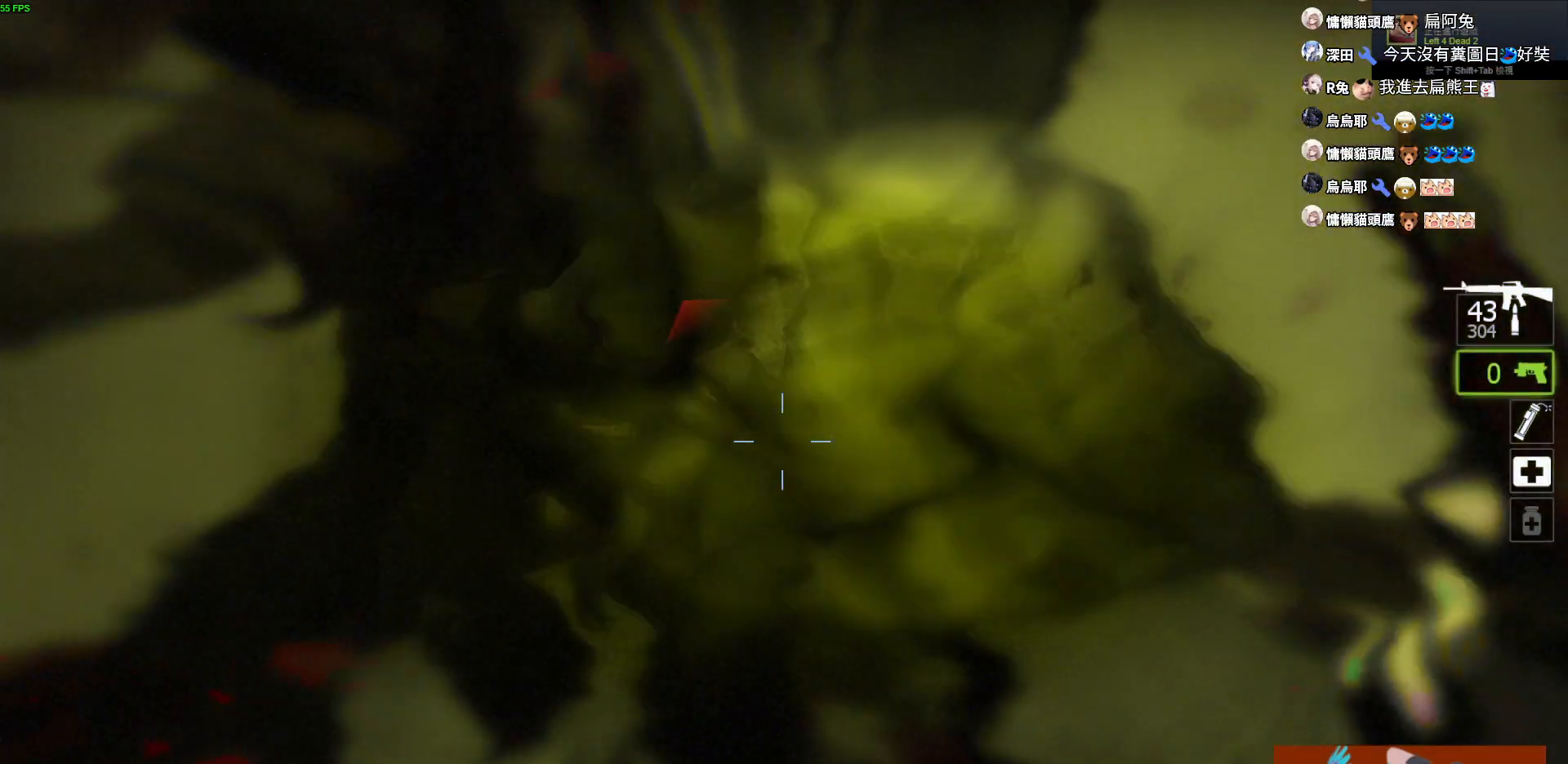
{"keys": ["w"], "events": []}
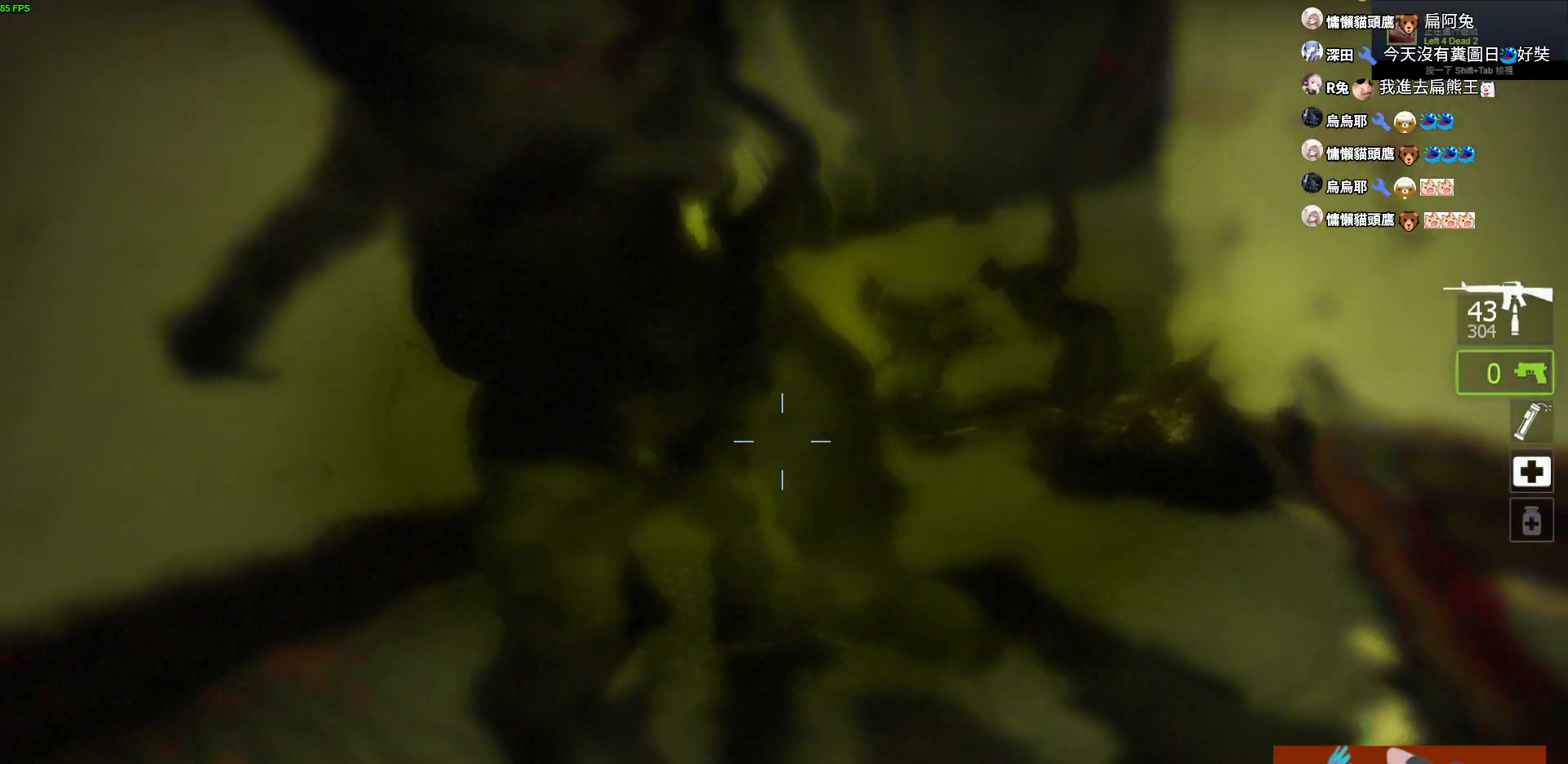
{"keys": ["w"], "events": []}
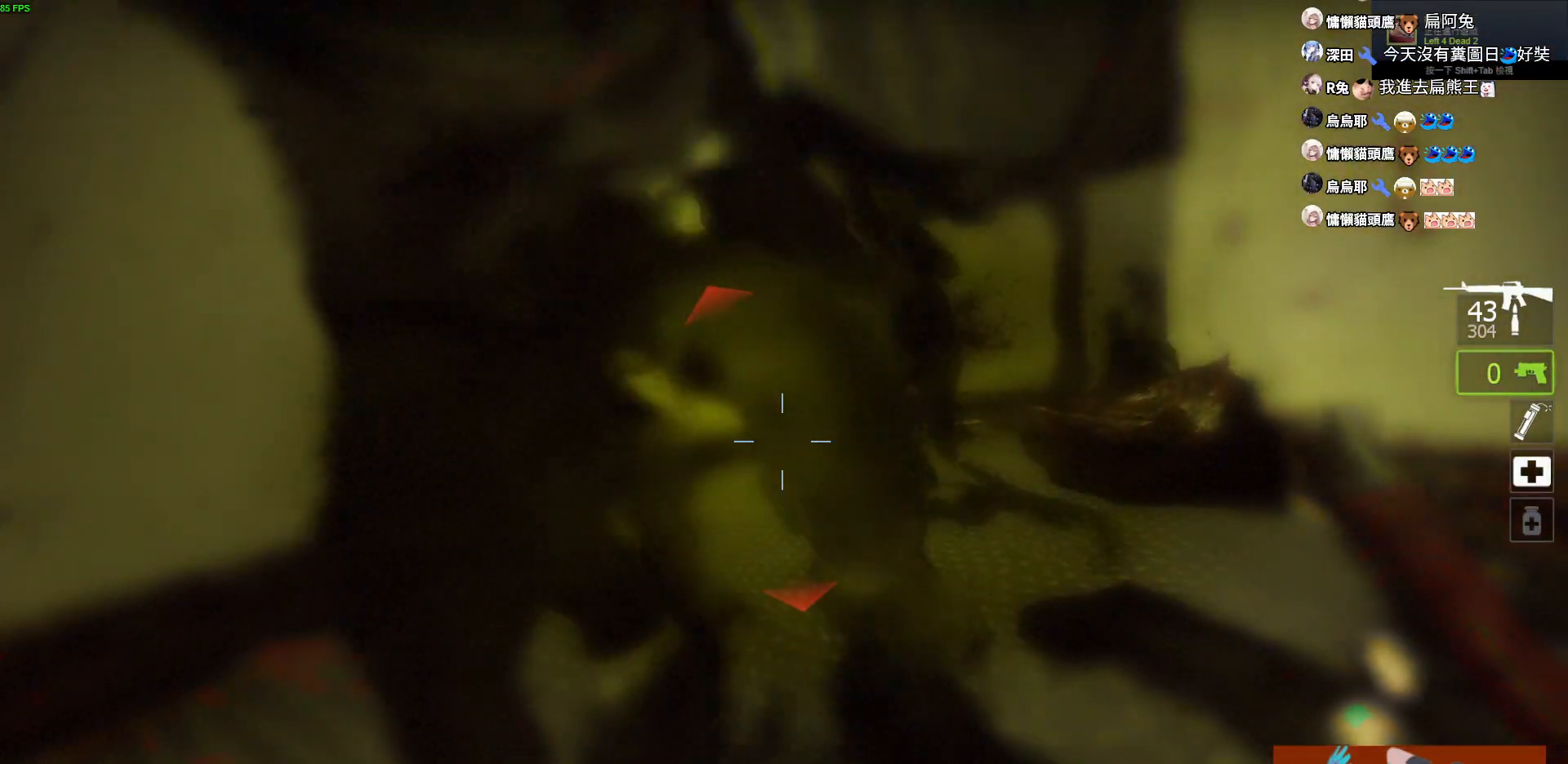
{"keys": ["w"], "events": []}
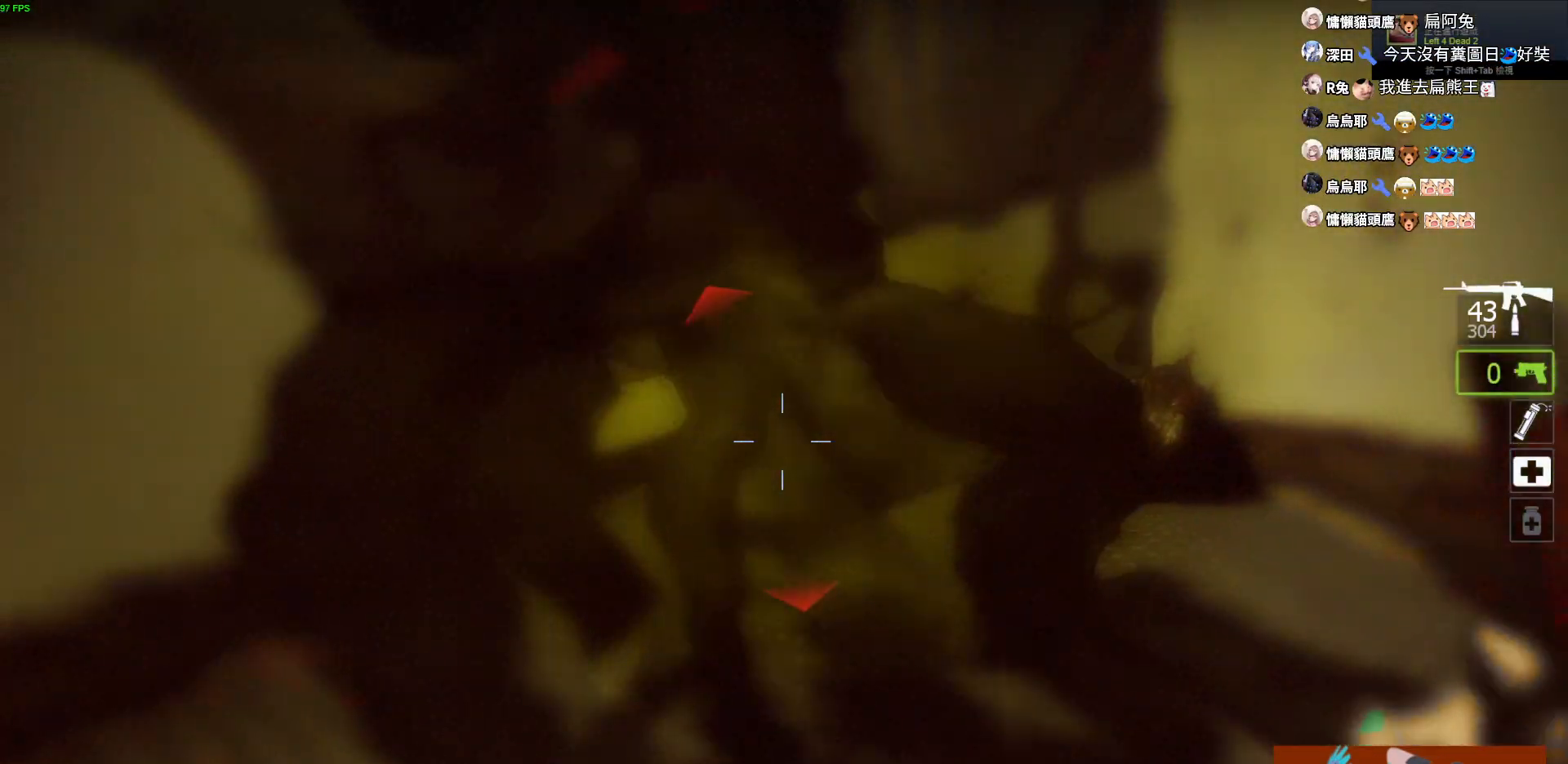
{"keys": ["w"], "events": []}
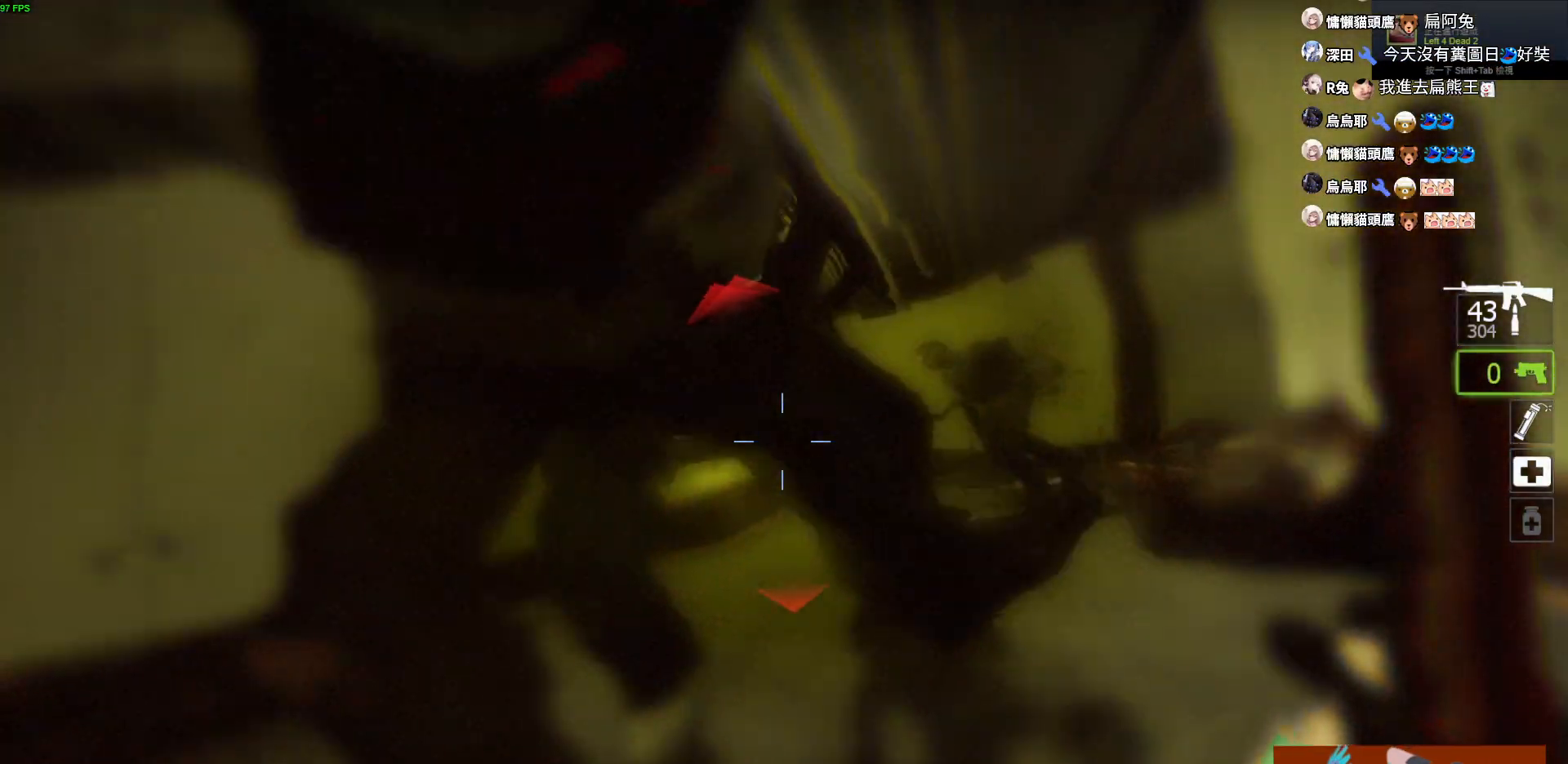
{"keys": ["w"], "events": []}